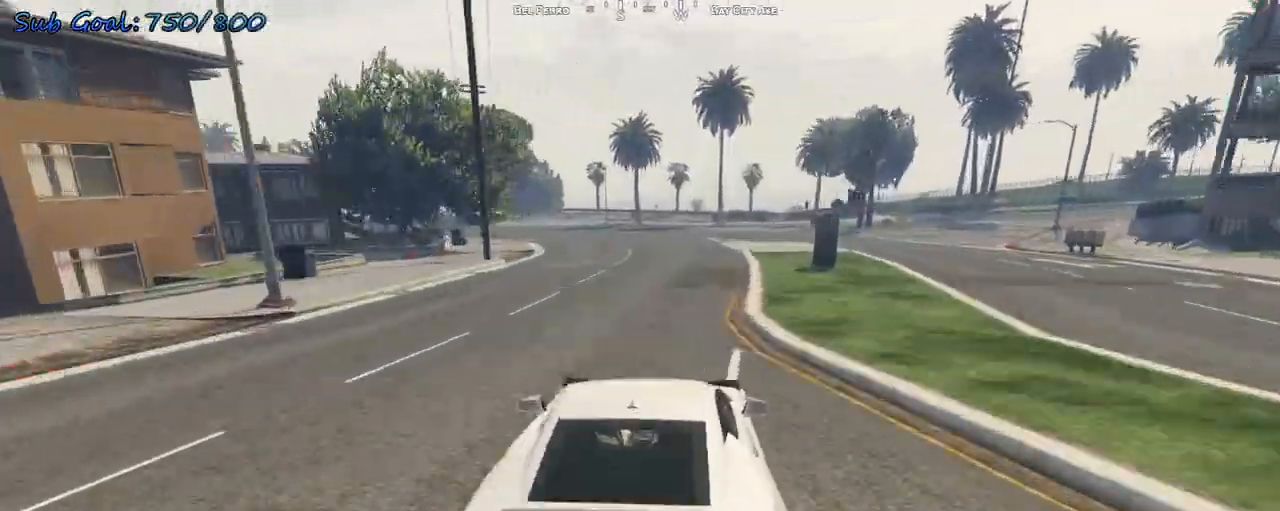
Gameplay with keyboard; each line is a JSON object with the keys held at the frame after it. "events" lists presses ("down") and releases ("up") of "a", "d", "s" and "w" between this image and that frame as [ms after this image, input, new state], when the widget could be followed in between. No other keys are recorded. Mouse input is not recorded.
{"keys": ["s"], "events": [[100, "a", "down"], [367, "a", "up"], [367, "s", "down"]]}
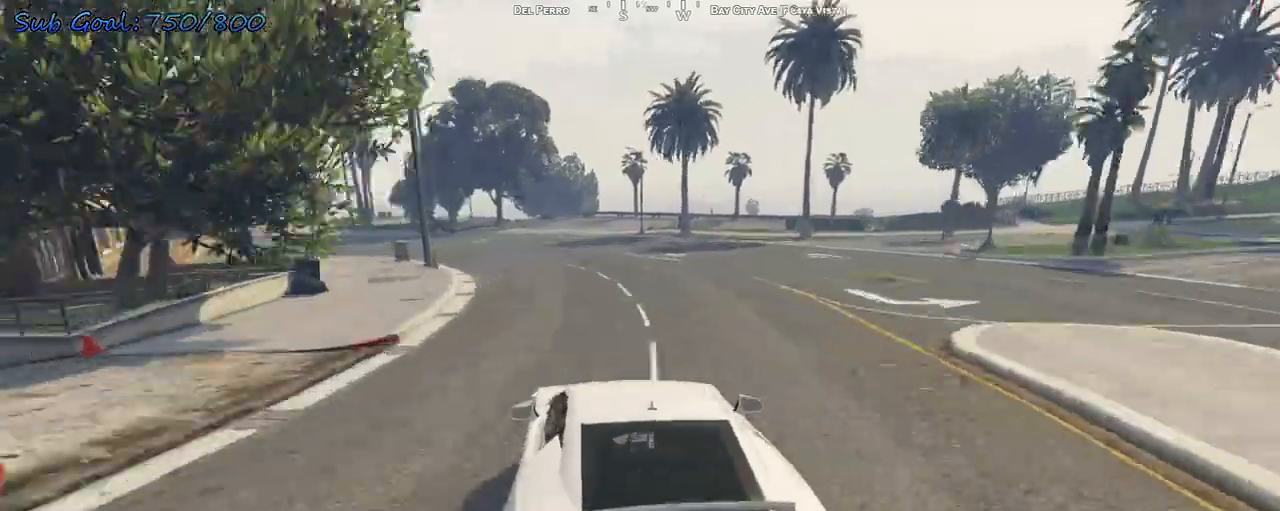
{"keys": ["s"], "events": [[33, "a", "down"], [100, "s", "up"], [200, "s", "down"], [233, "a", "up"], [300, "a", "down"], [333, "s", "up"], [467, "a", "up"], [467, "s", "down"]]}
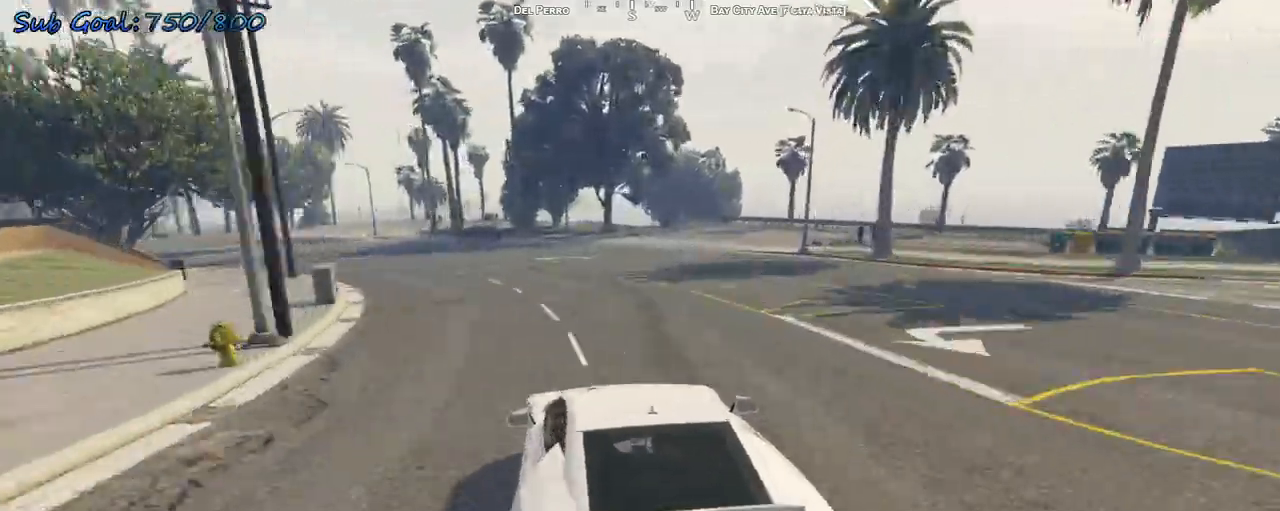
{"keys": ["a", "s"], "events": [[33, "a", "down"], [167, "s", "up"], [300, "a", "up"], [400, "s", "down"], [433, "a", "down"]]}
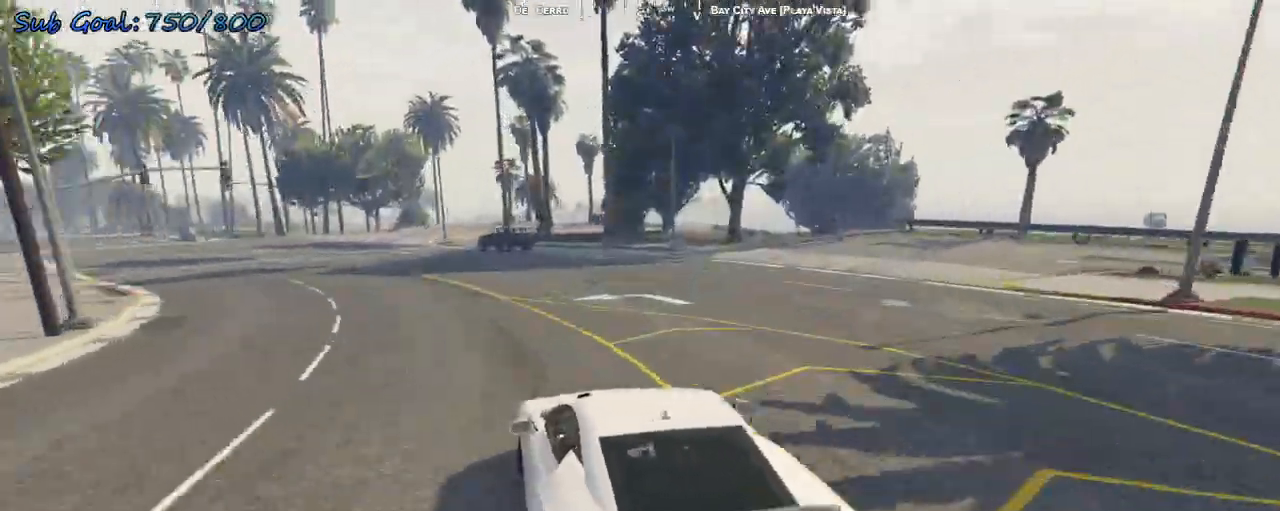
{"keys": ["a"], "events": [[33, "s", "up"], [133, "s", "down"], [167, "a", "up"], [167, "s", "up"], [233, "s", "down"], [267, "a", "down"], [500, "s", "up"]]}
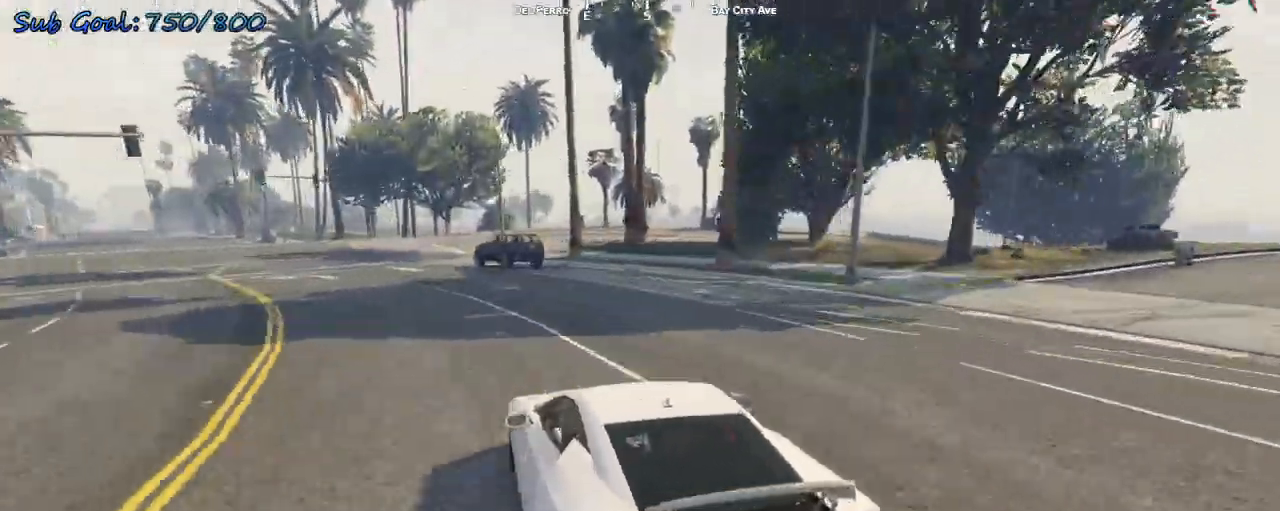
{"keys": ["a"], "events": [[67, "a", "up"], [67, "s", "down"], [133, "a", "down"], [333, "s", "up"]]}
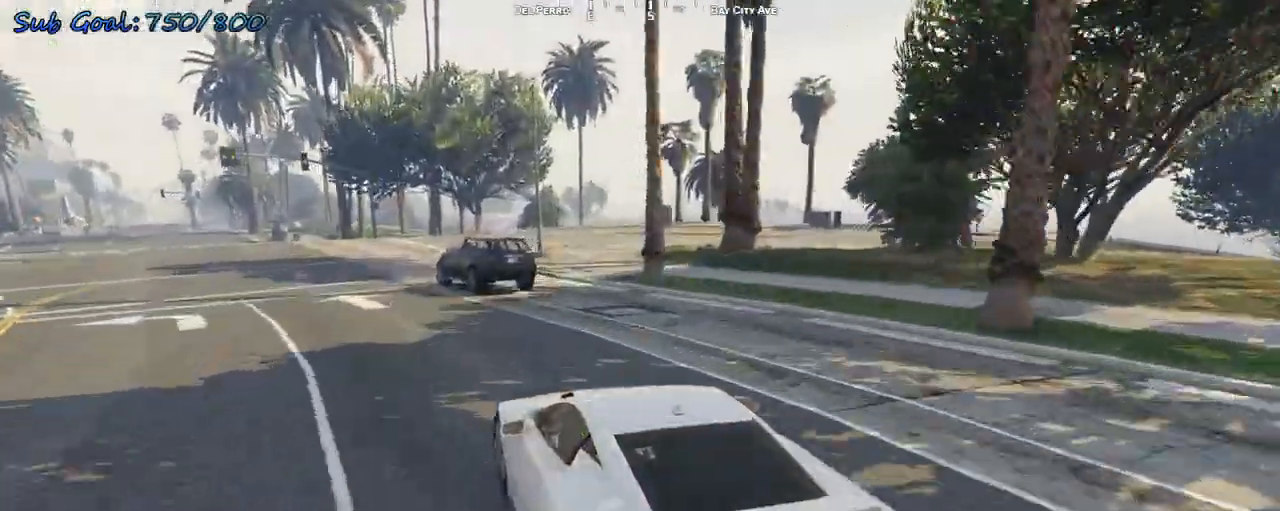
{"keys": ["d", "w"], "events": [[67, "s", "down"], [167, "s", "up"], [300, "w", "down"], [433, "a", "up"], [500, "d", "down"]]}
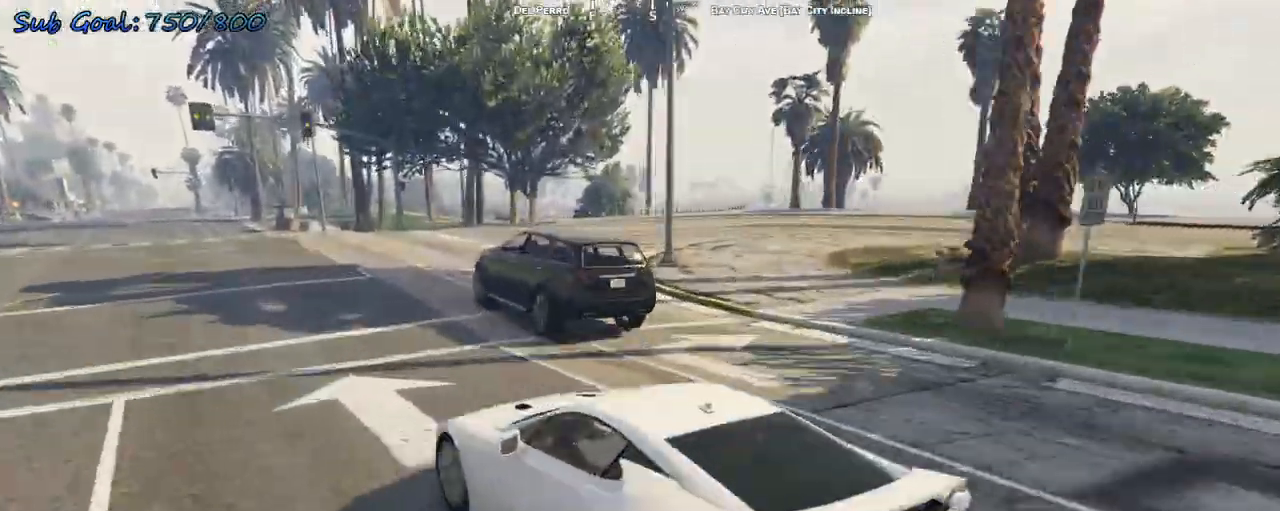
{"keys": ["d", "s"], "events": [[167, "w", "up"], [267, "s", "down"]]}
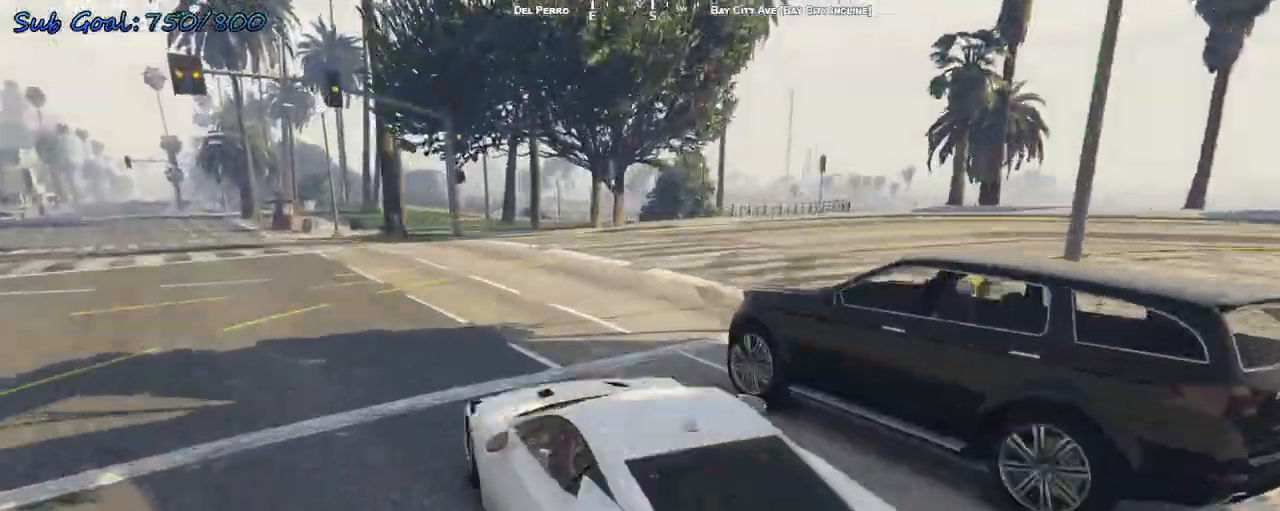
{"keys": ["d", "w"], "events": [[33, "s", "up"], [333, "w", "down"], [467, "w", "up"], [500, "w", "down"]]}
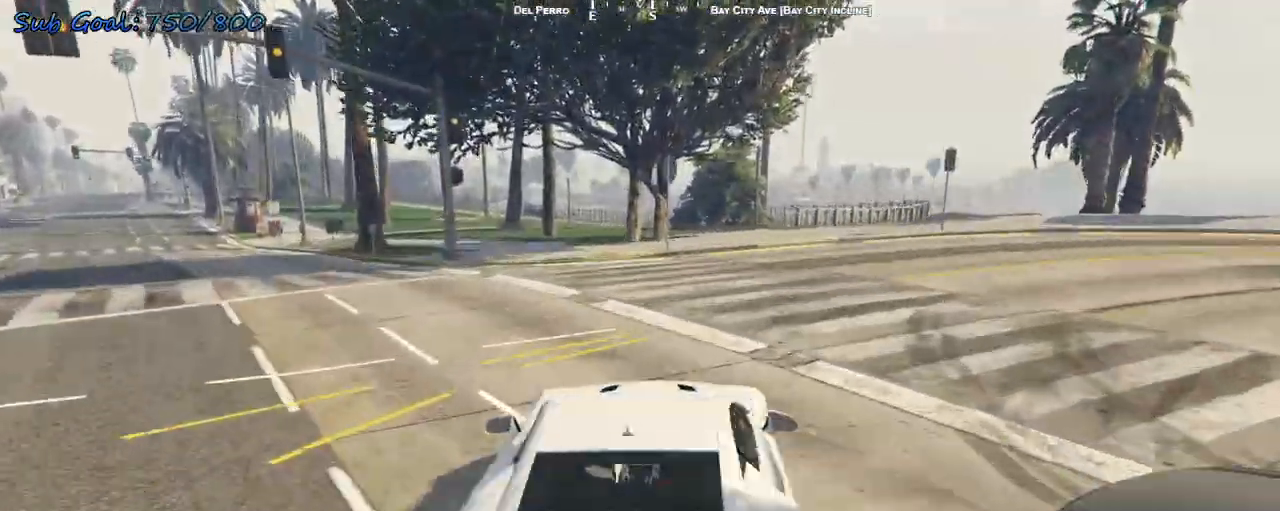
{"keys": ["d", "w"], "events": [[133, "w", "up"], [200, "w", "down"], [300, "w", "up"], [333, "w", "down"], [433, "w", "up"], [467, "w", "down"]]}
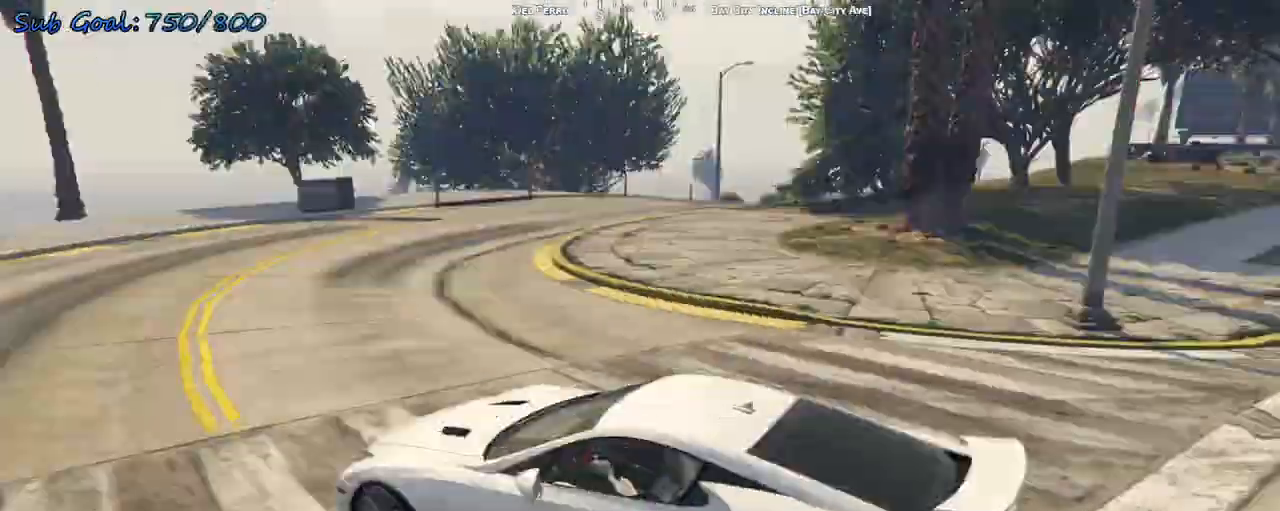
{"keys": ["d", "w"], "events": [[167, "w", "up"], [200, "w", "down"], [300, "w", "up"], [333, "w", "down"]]}
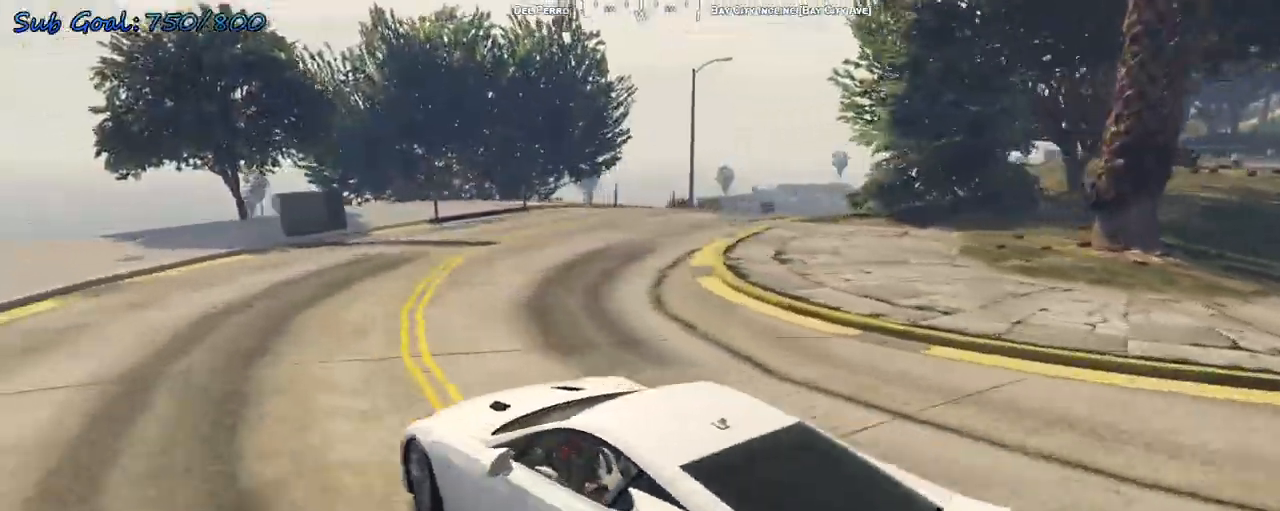
{"keys": ["d", "w"], "events": []}
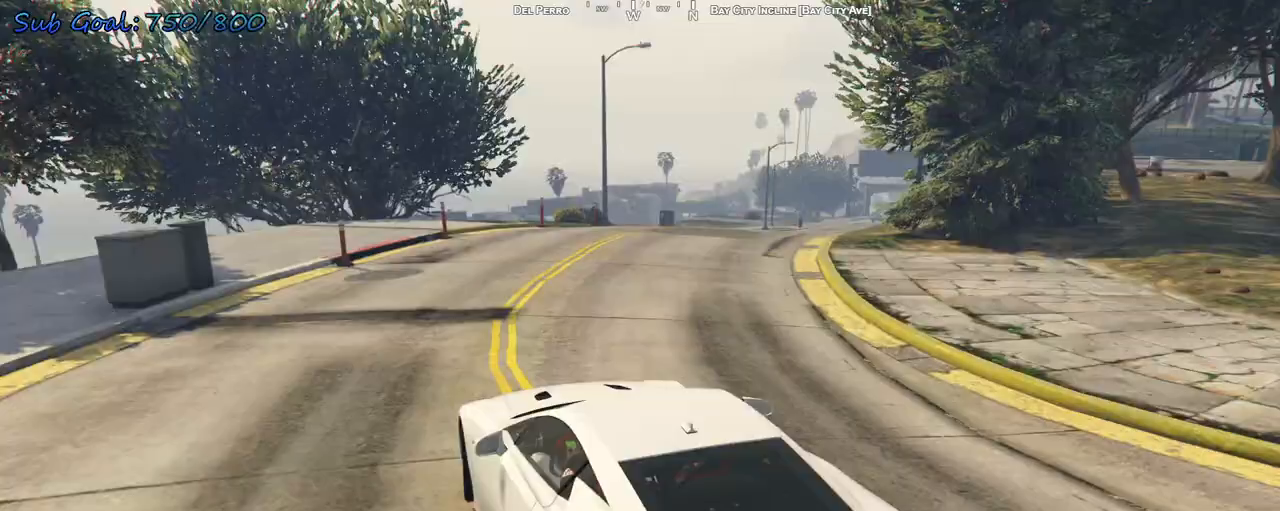
{"keys": ["w"], "events": [[500, "d", "up"]]}
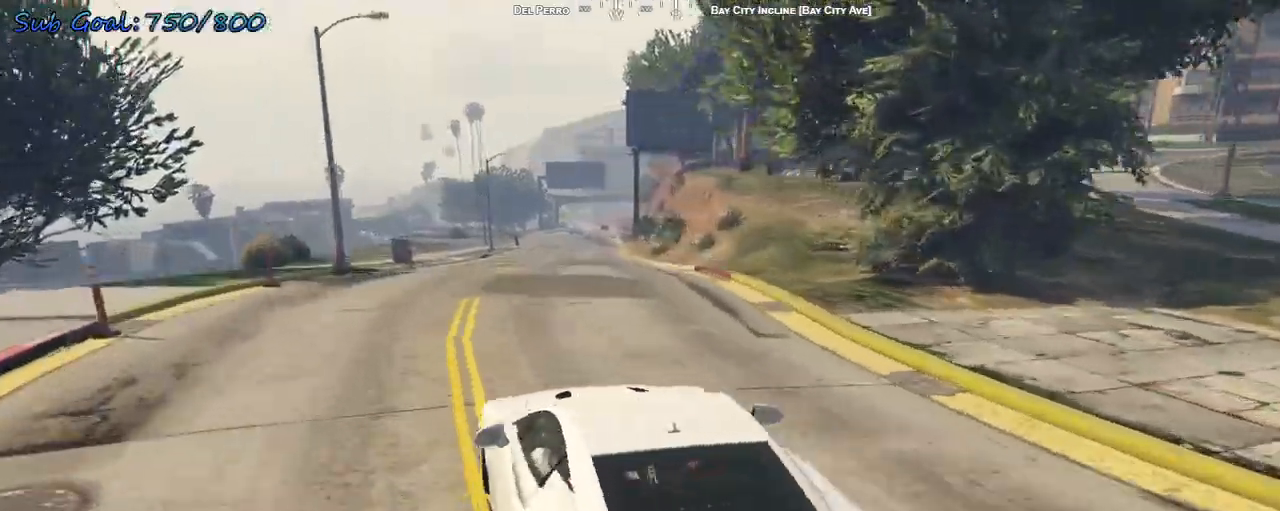
{"keys": ["w"], "events": []}
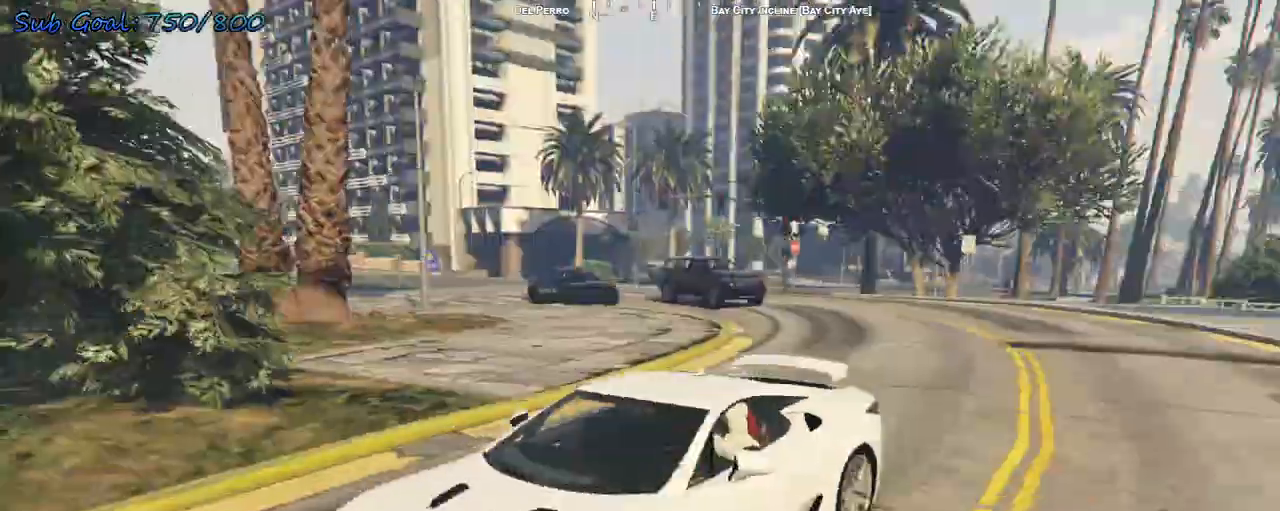
{"keys": ["d", "w"], "events": [[433, "d", "down"]]}
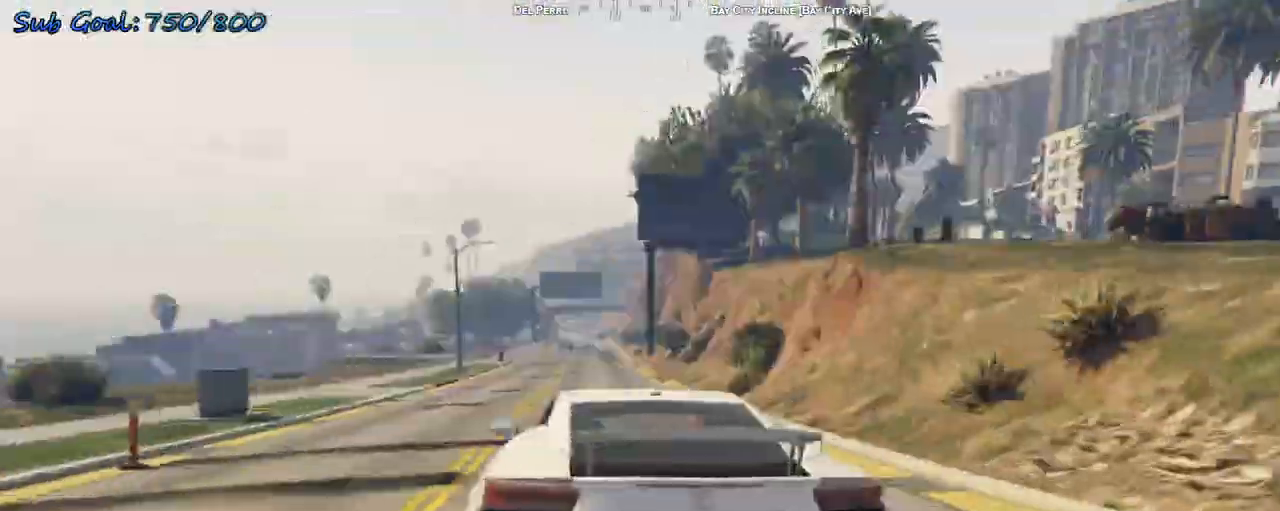
{"keys": ["w"], "events": [[33, "d", "up"], [267, "a", "down"], [367, "a", "up"]]}
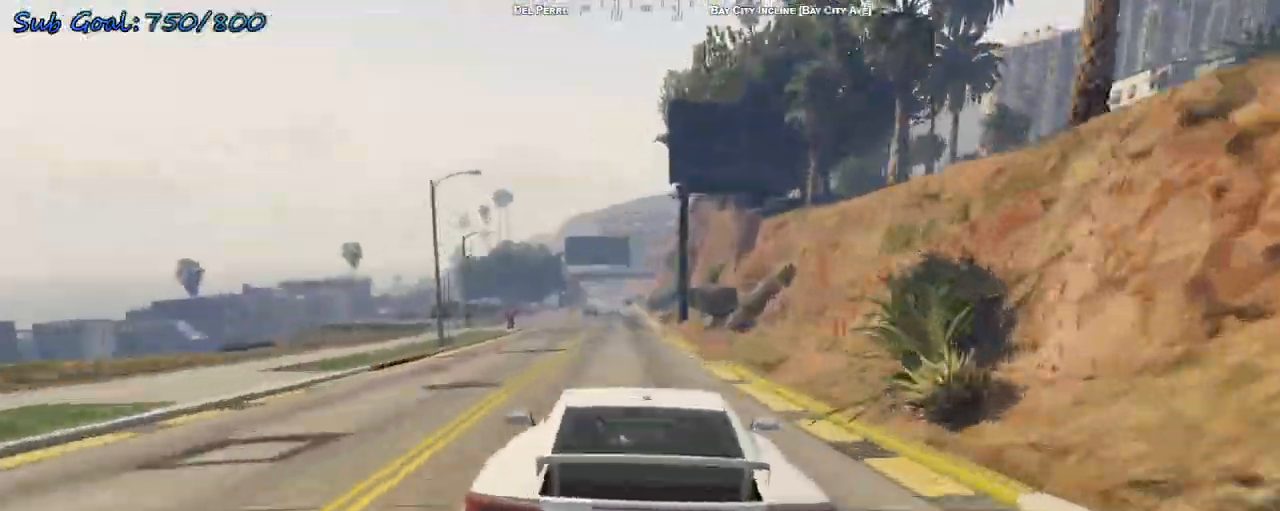
{"keys": ["w"], "events": []}
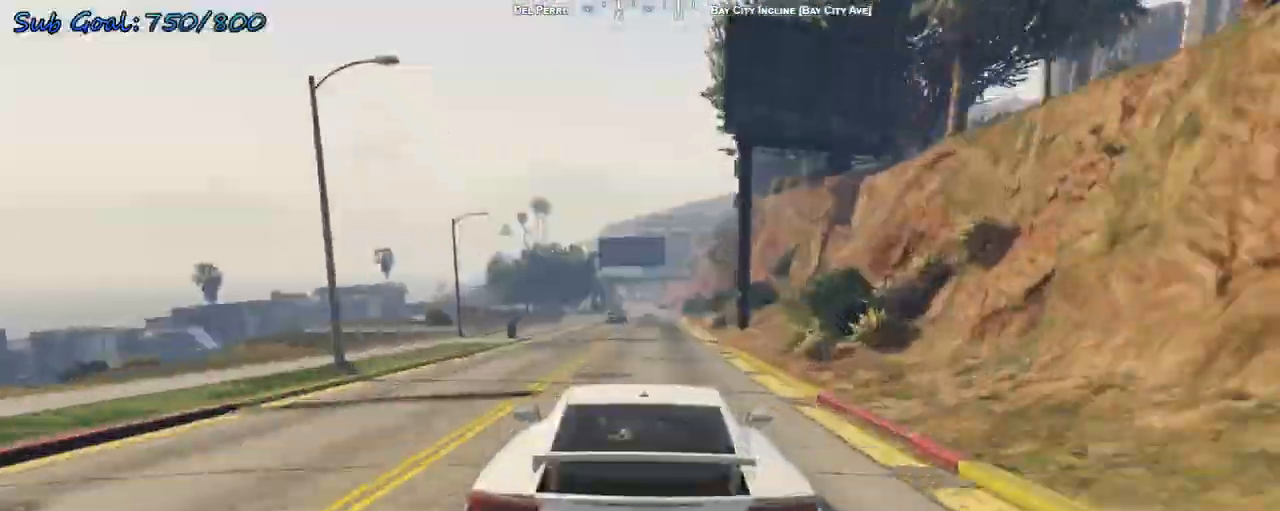
{"keys": ["w"], "events": []}
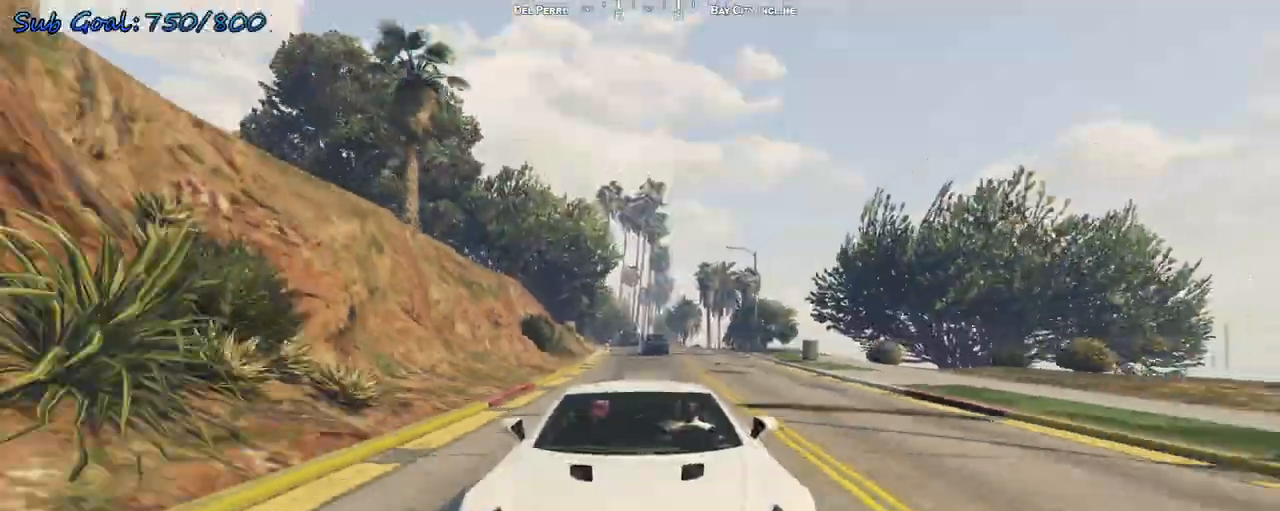
{"keys": ["w"], "events": [[33, "d", "down"], [167, "d", "up"], [400, "a", "down"], [500, "a", "up"]]}
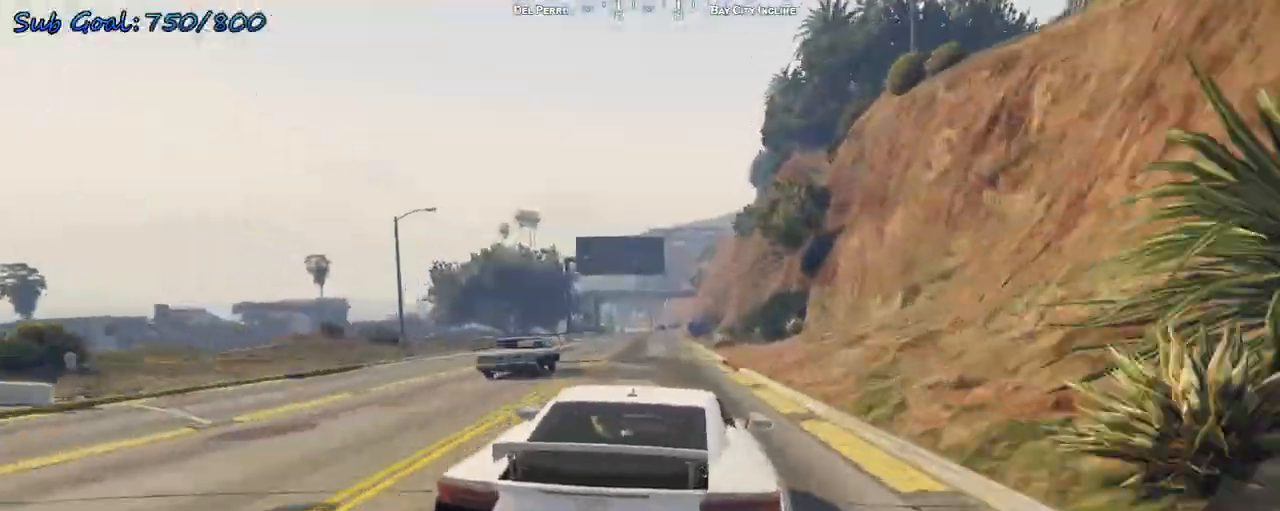
{"keys": ["a", "w"], "events": [[500, "a", "down"]]}
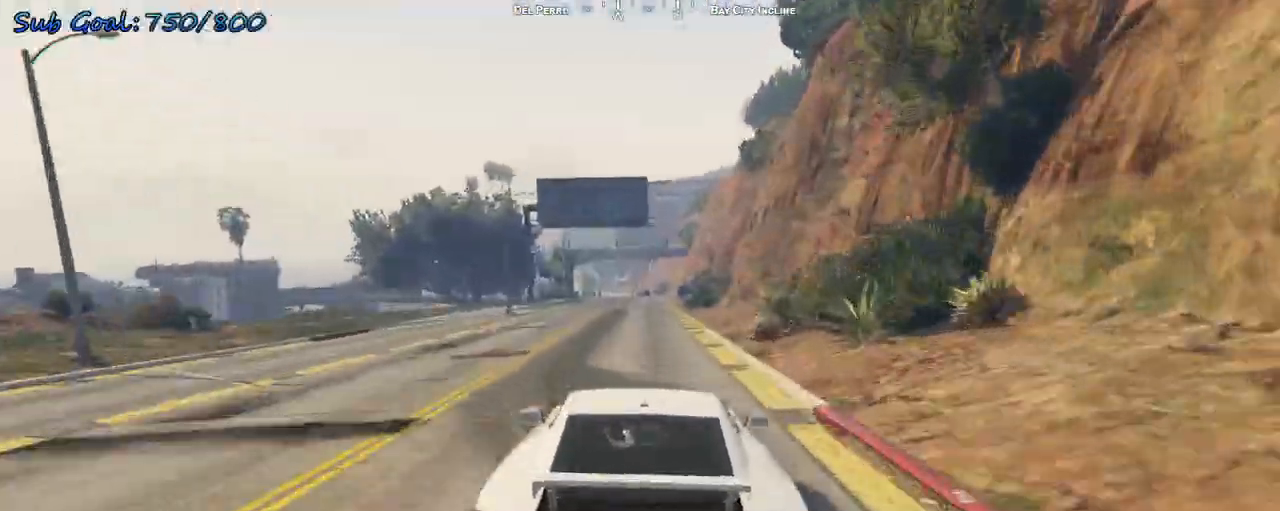
{"keys": ["w"], "events": [[100, "a", "up"]]}
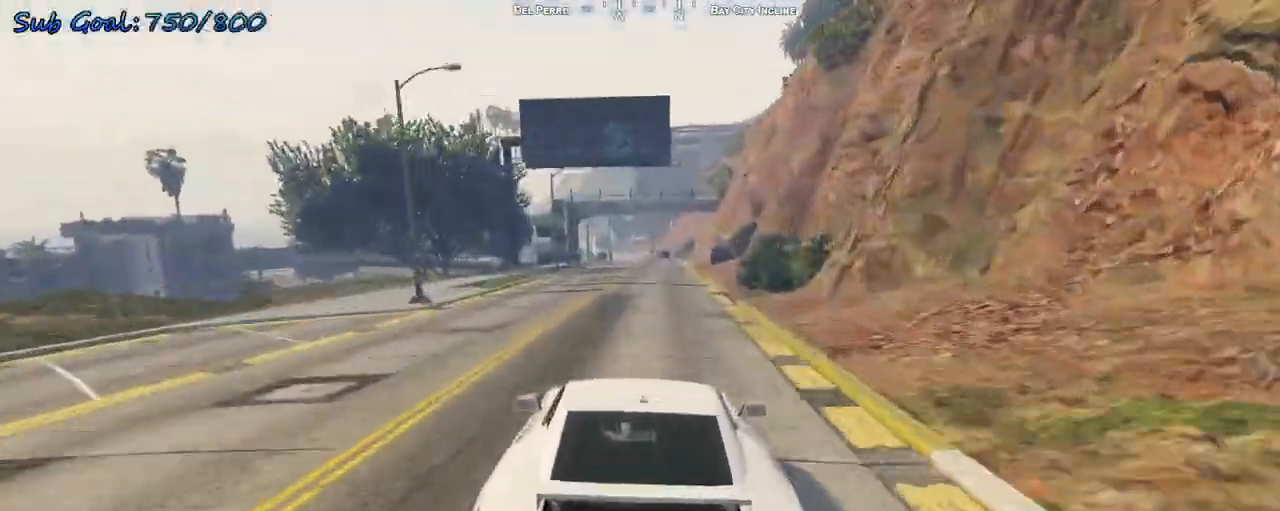
{"keys": ["w"], "events": [[333, "a", "down"], [400, "a", "up"]]}
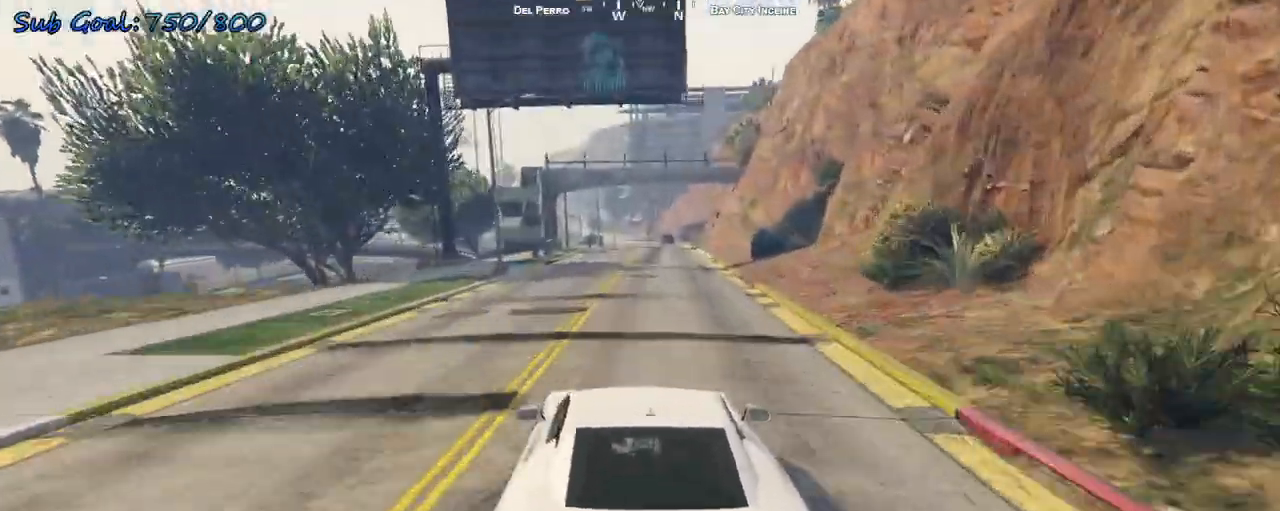
{"keys": ["a", "w"], "events": [[67, "d", "down"], [167, "d", "up"], [500, "a", "down"]]}
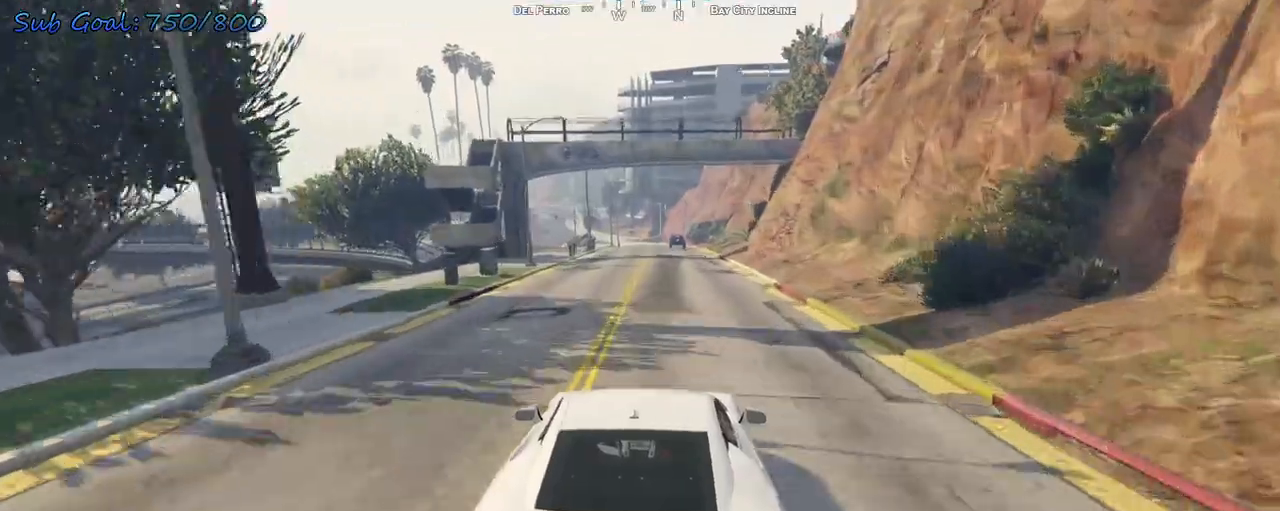
{"keys": ["d", "w"], "events": [[67, "a", "up"], [267, "a", "down"], [367, "a", "up"], [500, "d", "down"]]}
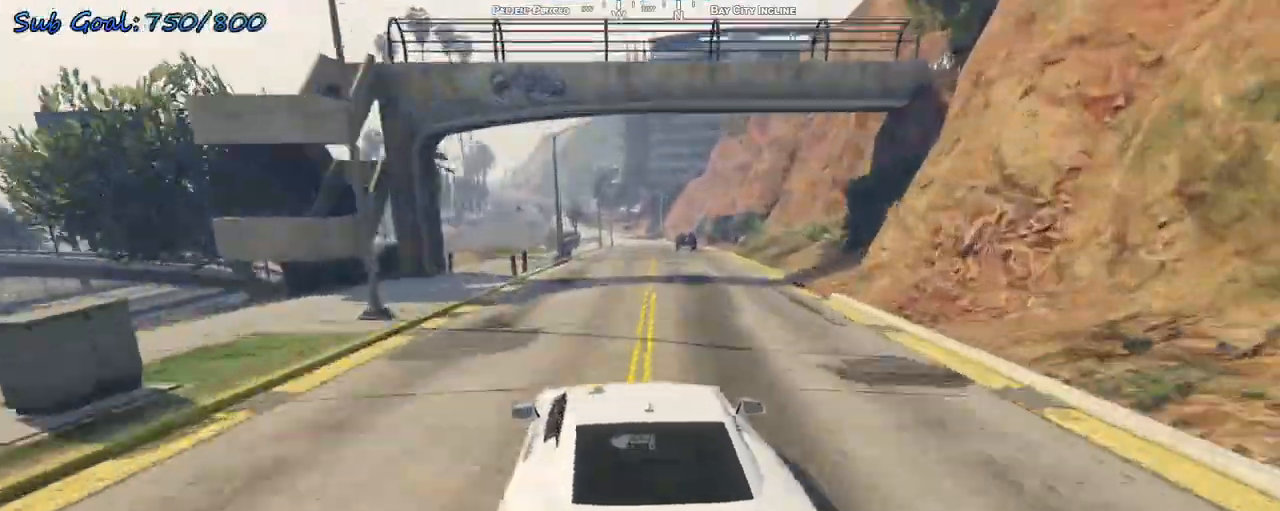
{"keys": ["w"], "events": [[133, "d", "up"], [333, "d", "down"], [367, "d", "up"]]}
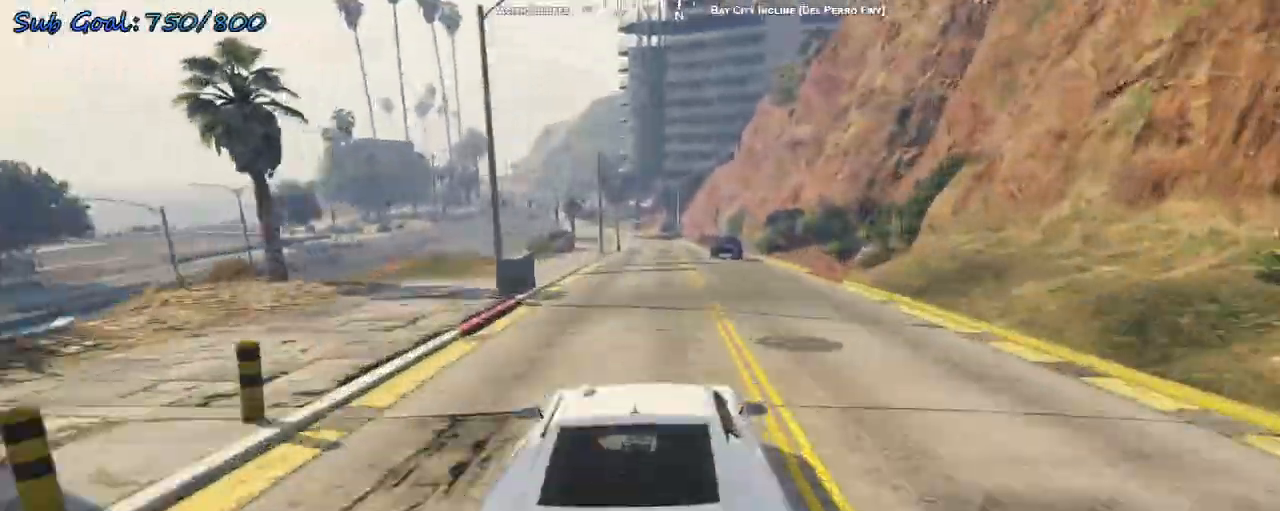
{"keys": ["w"], "events": []}
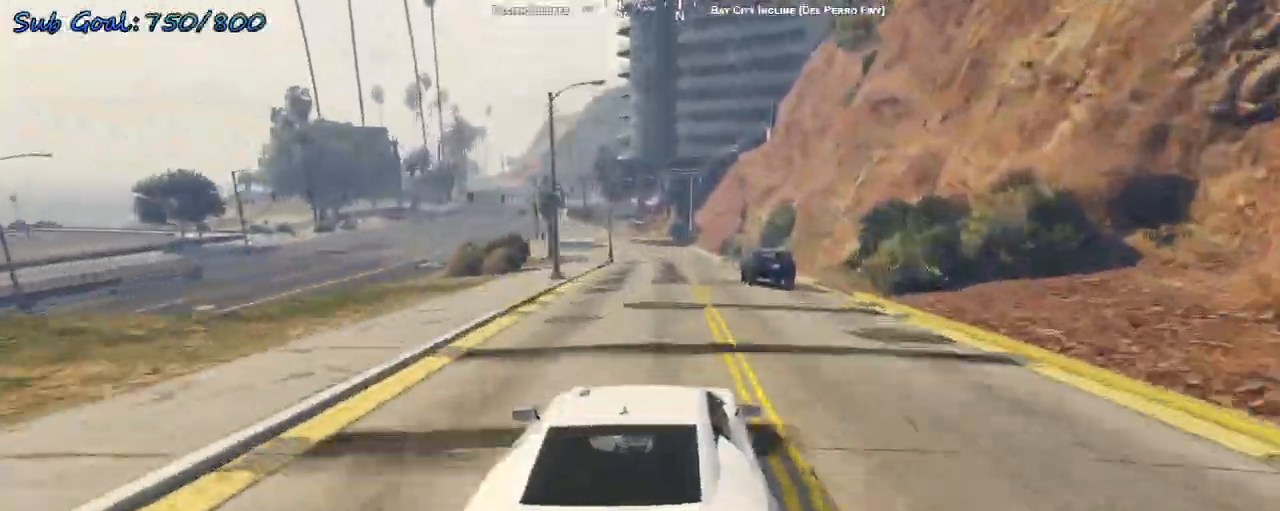
{"keys": ["w"], "events": [[267, "a", "down"], [433, "a", "up"]]}
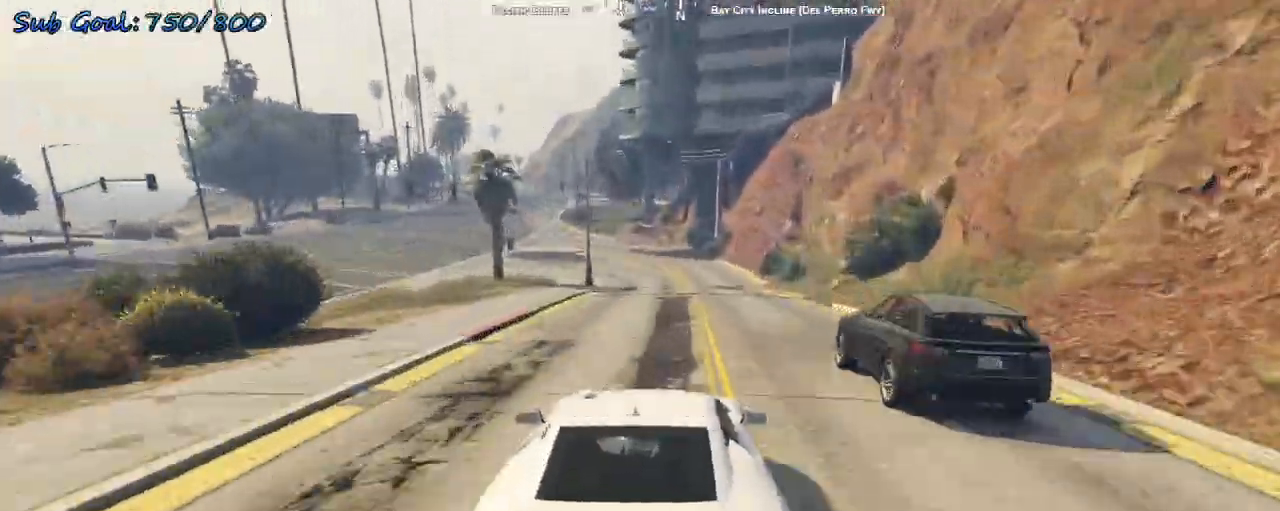
{"keys": ["a", "w"], "events": [[67, "a", "down"], [167, "a", "up"], [300, "a", "down"]]}
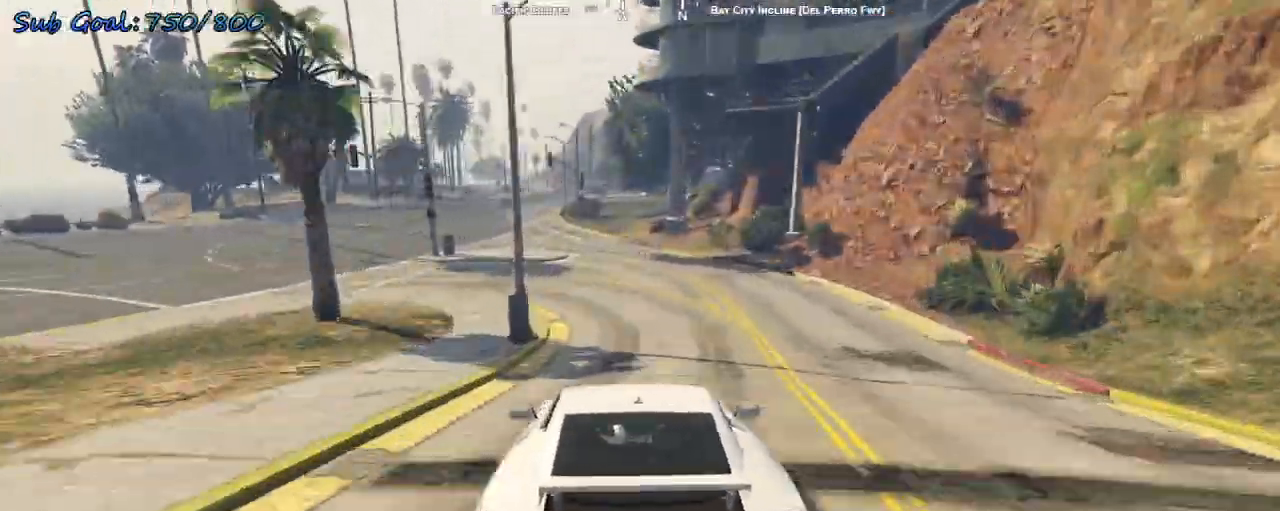
{"keys": [], "events": [[33, "a", "up"], [133, "a", "down"], [233, "a", "up"], [333, "w", "up"]]}
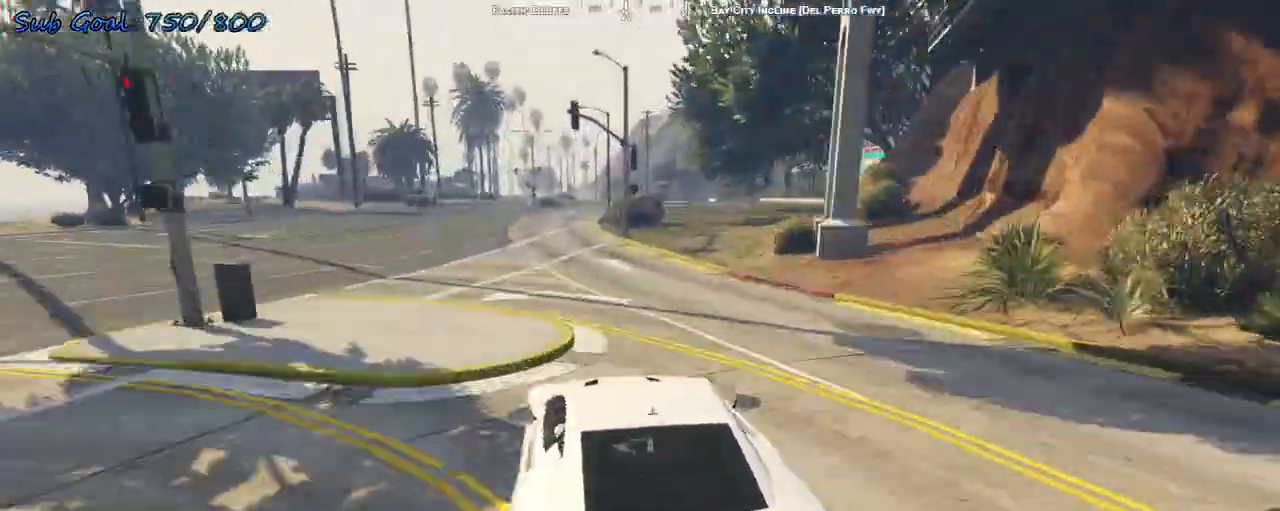
{"keys": [], "events": [[400, "d", "down"], [433, "d", "up"]]}
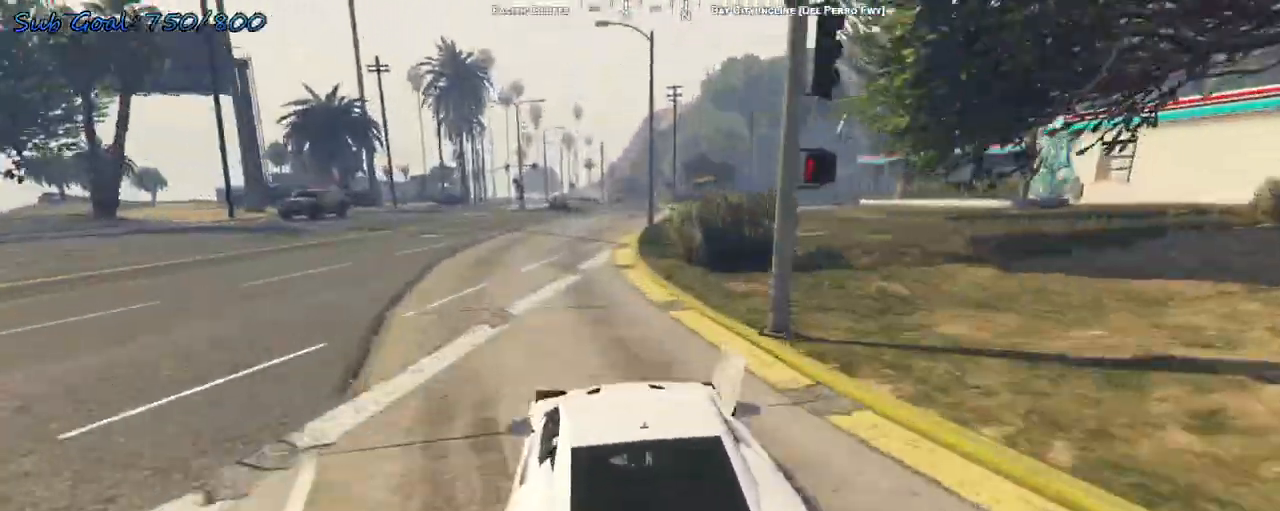
{"keys": [], "events": [[33, "d", "down"], [133, "d", "up"], [367, "d", "down"], [433, "d", "up"]]}